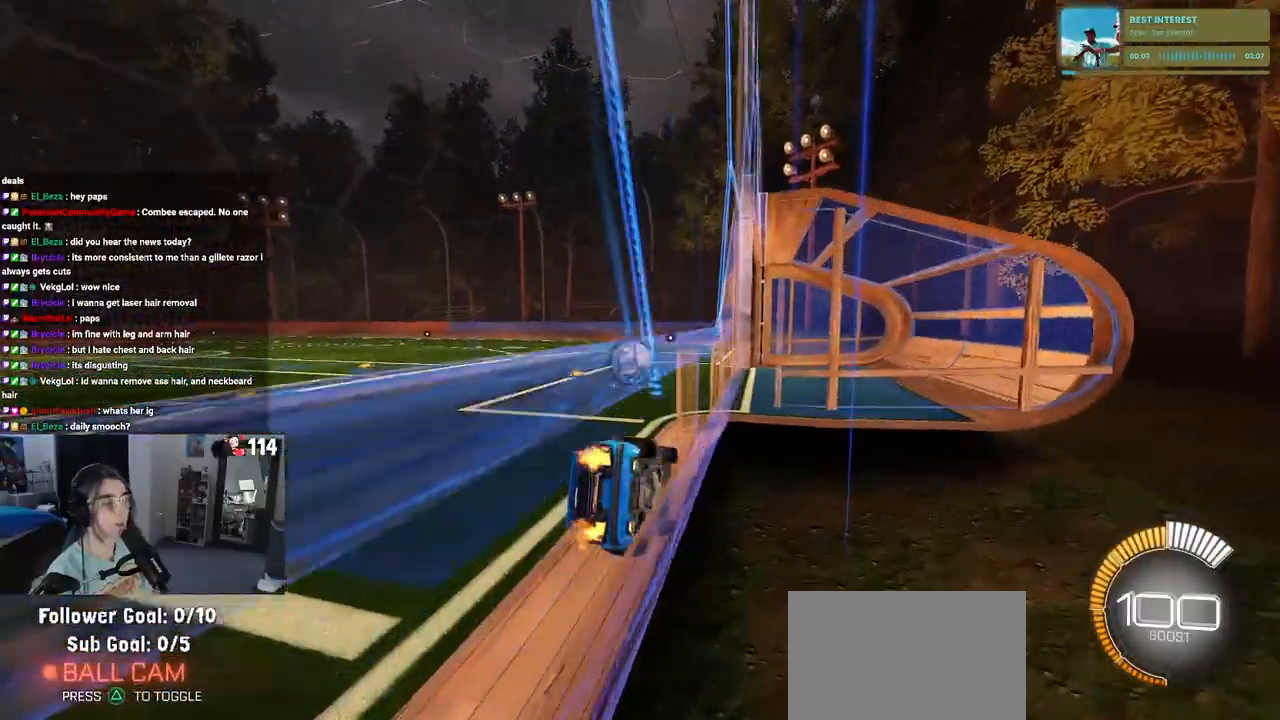
Gameplay with a controller (PlayStation layout); each line is a JSON object with the inputs held at the frame after it. "events" lists button and stick changes between this image and that frame as [ms after this image, input, new state], when the widget could be followed in between.
{"buttons": ["R2"], "left_stick": "center", "right_stick": "center", "events": [[283, "left_stick", "left"], [500, "left_stick", "center"]]}
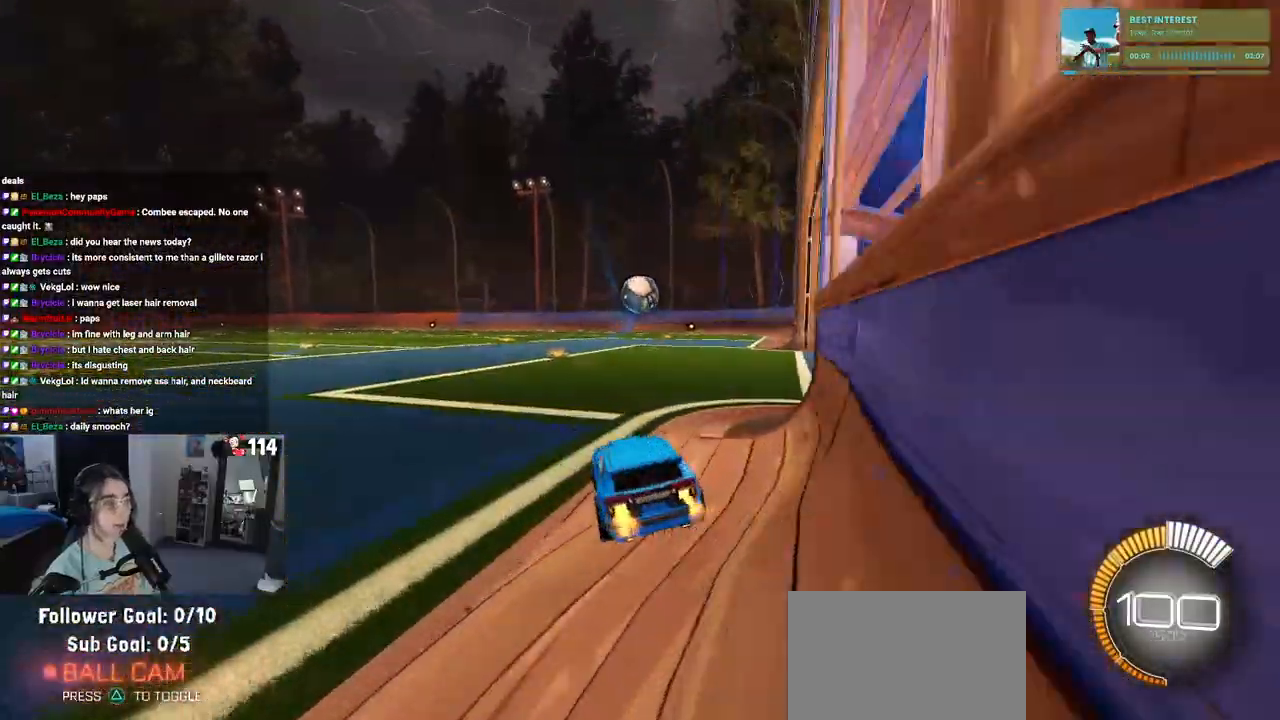
{"buttons": ["R2"], "left_stick": "center", "right_stick": "center", "events": [[300, "left_stick", "right"], [483, "left_stick", "center"]]}
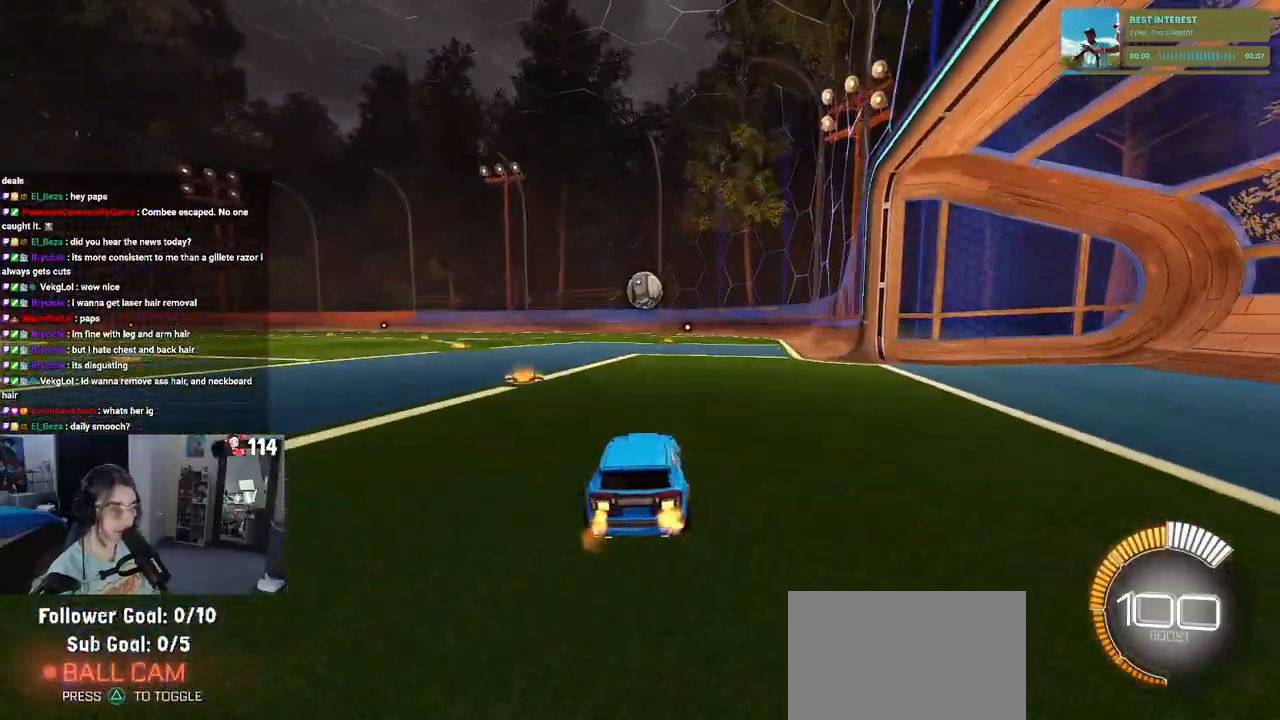
{"buttons": ["SQUARE", "R2"], "left_stick": "down", "right_stick": "center", "events": [[183, "CROSS", "down"], [183, "left_stick", "up-right"], [283, "CROSS", "up"], [283, "left_stick", "up-left"], [350, "CROSS", "down"], [417, "SQUARE", "down"], [450, "CROSS", "up"], [450, "left_stick", "down"]]}
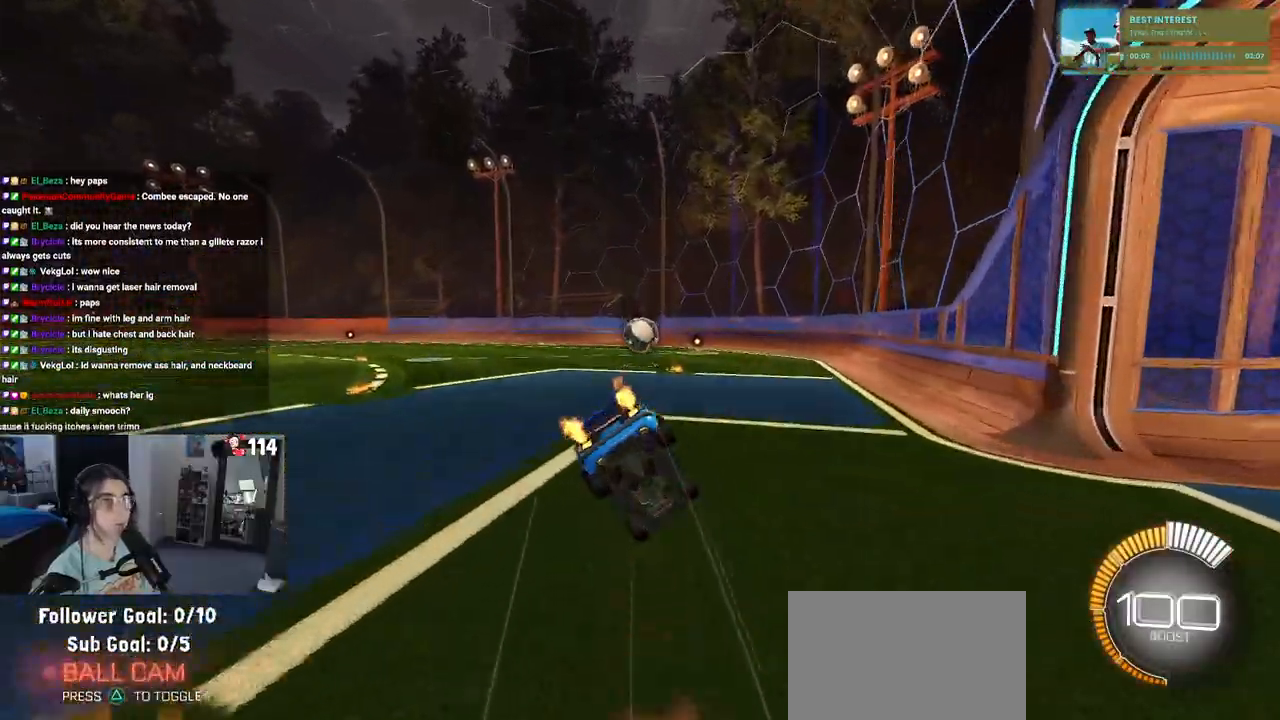
{"buttons": ["SQUARE", "R2"], "left_stick": "down-left", "right_stick": "center", "events": [[167, "left_stick", "down-left"]]}
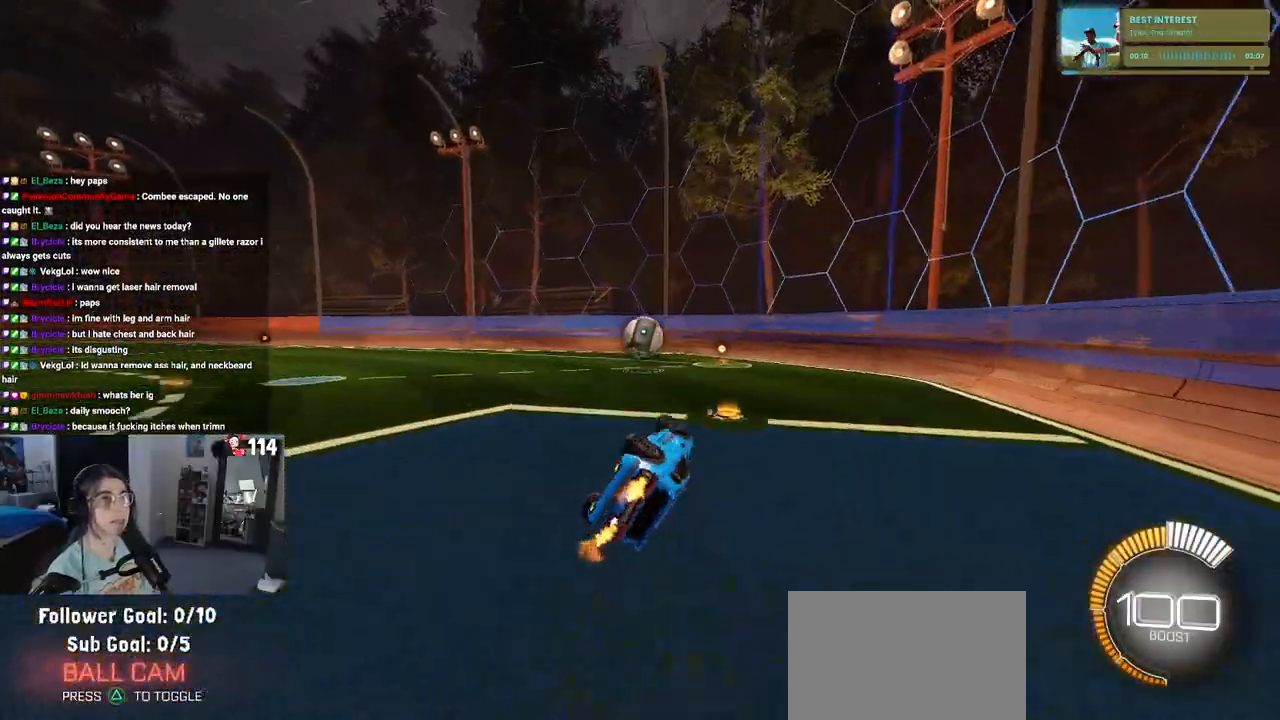
{"buttons": ["R2"], "left_stick": "center", "right_stick": "center", "events": [[250, "SQUARE", "up"], [350, "left_stick", "right"], [500, "left_stick", "center"]]}
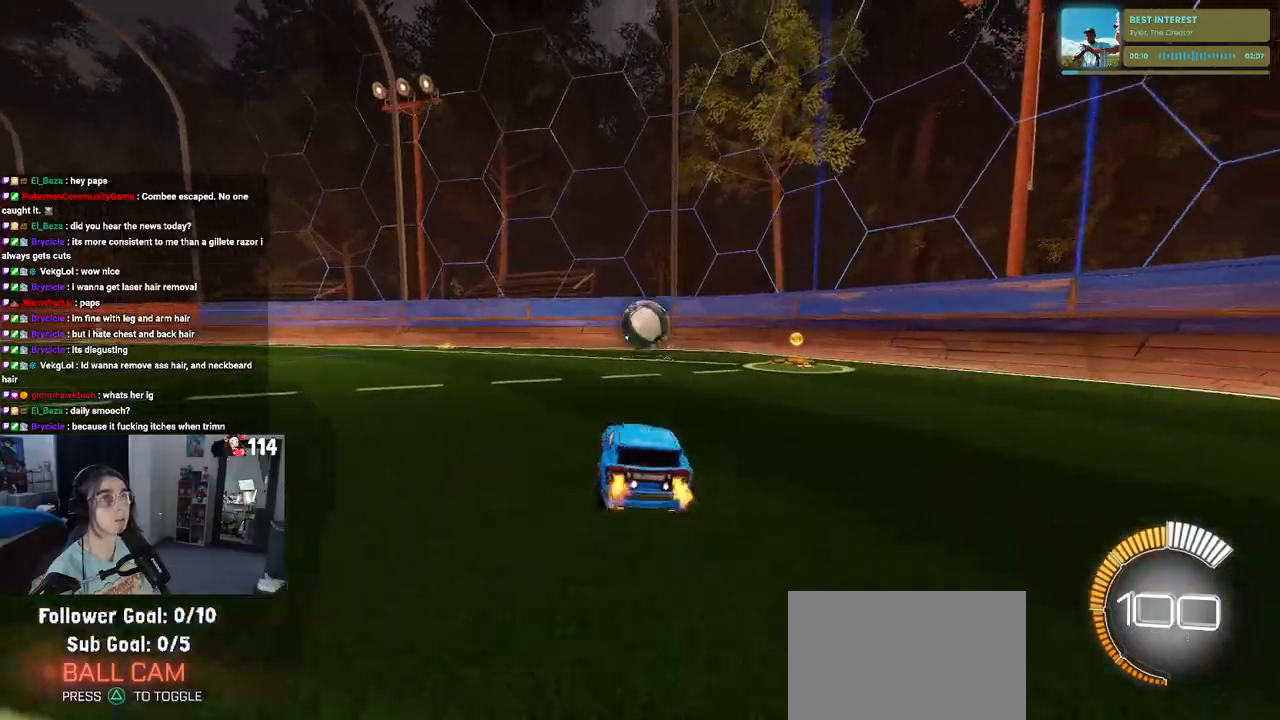
{"buttons": [], "left_stick": "left", "right_stick": "center", "events": [[417, "R2", "up"], [450, "left_stick", "left"]]}
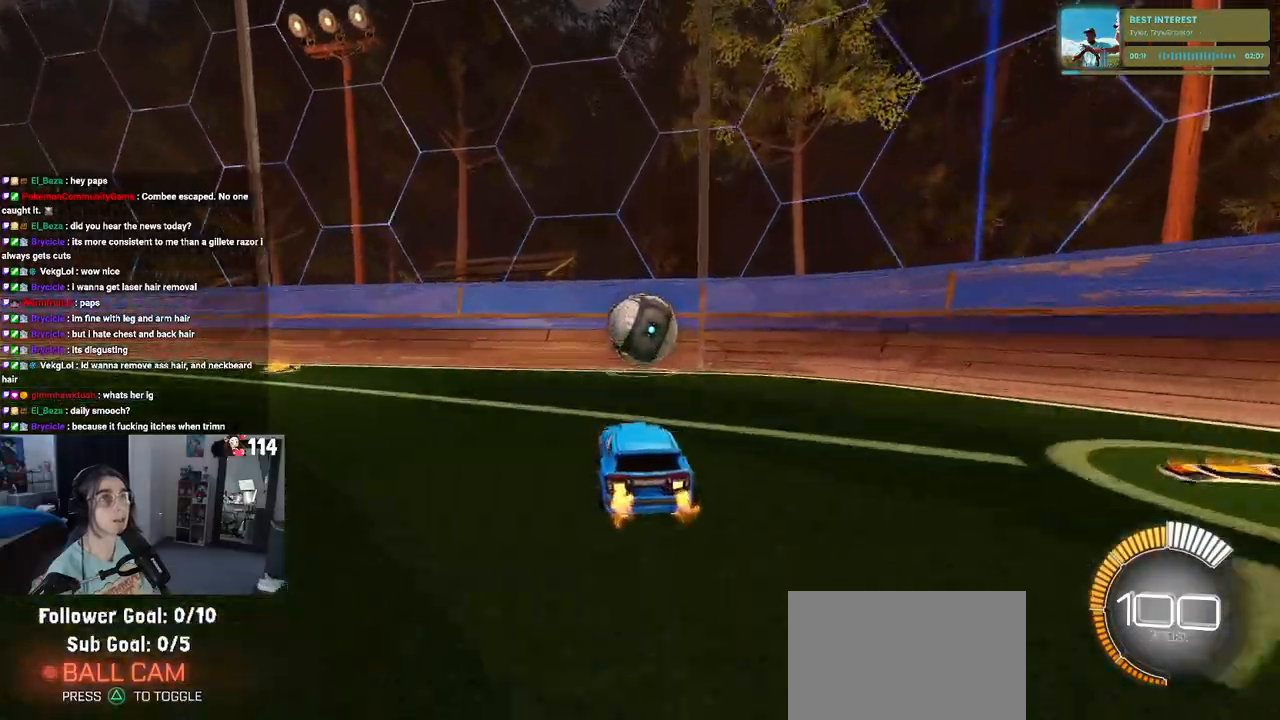
{"buttons": ["R2"], "left_stick": "down-right", "right_stick": "center", "events": [[83, "R2", "down"], [83, "left_stick", "center"], [133, "left_stick", "down-right"], [150, "CROSS", "down"], [350, "CROSS", "up"]]}
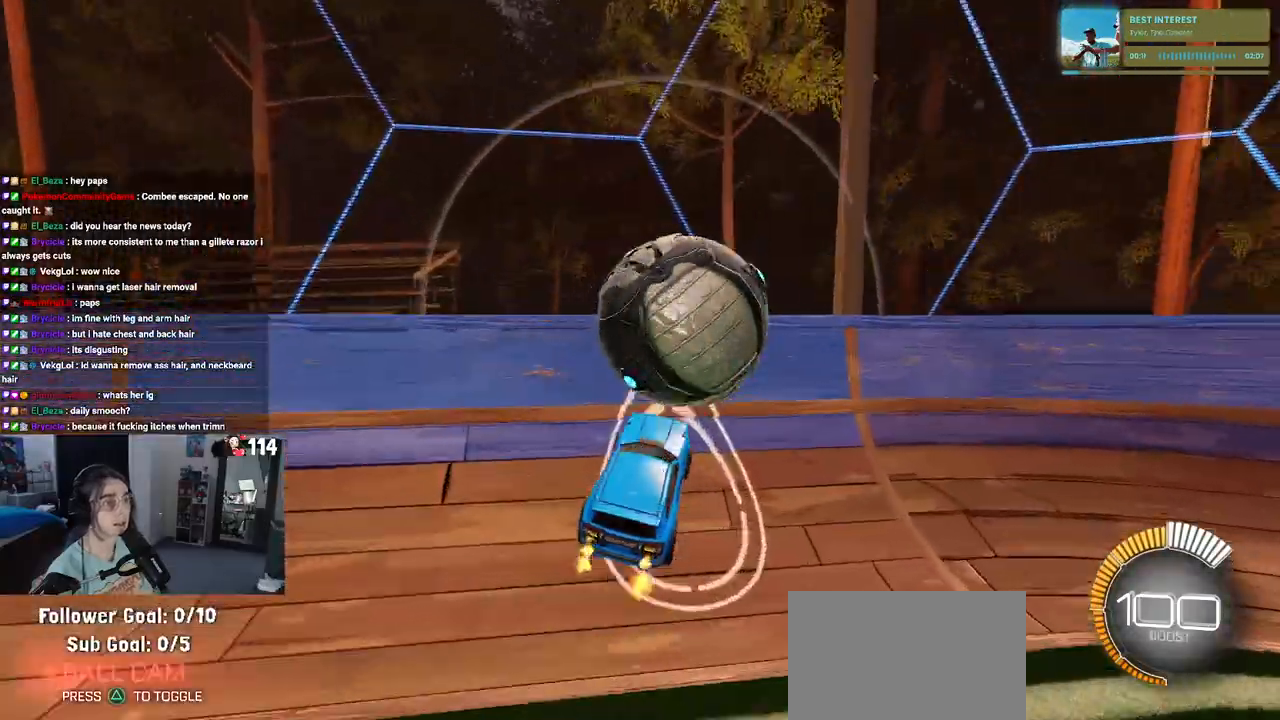
{"buttons": ["R1", "R2"], "left_stick": "center", "right_stick": "center", "events": [[117, "left_stick", "center"], [200, "left_stick", "left"], [367, "R1", "down"], [383, "left_stick", "center"]]}
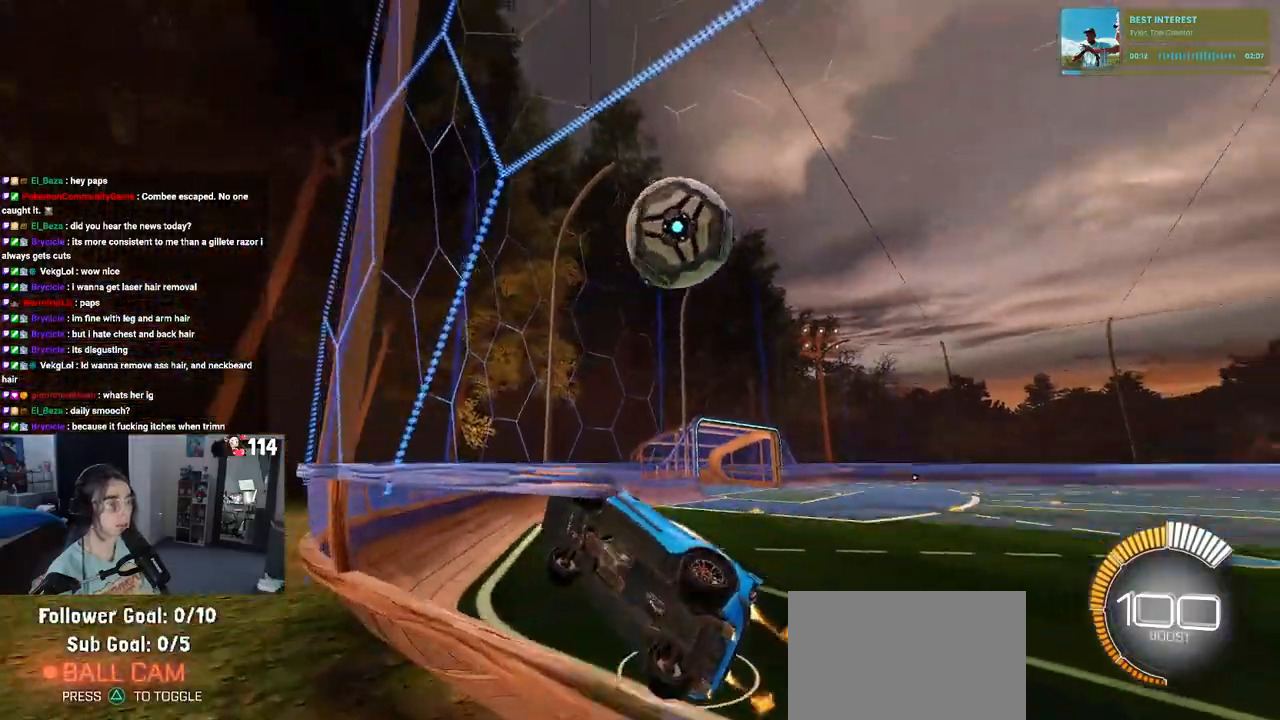
{"buttons": ["L1", "R1", "R2"], "left_stick": "down-right", "right_stick": "center", "events": [[67, "left_stick", "left"], [200, "R1", "up"], [200, "left_stick", "down-left"], [233, "CROSS", "down"], [417, "CROSS", "up"], [417, "left_stick", "down-right"], [433, "R1", "down"], [450, "L1", "down"]]}
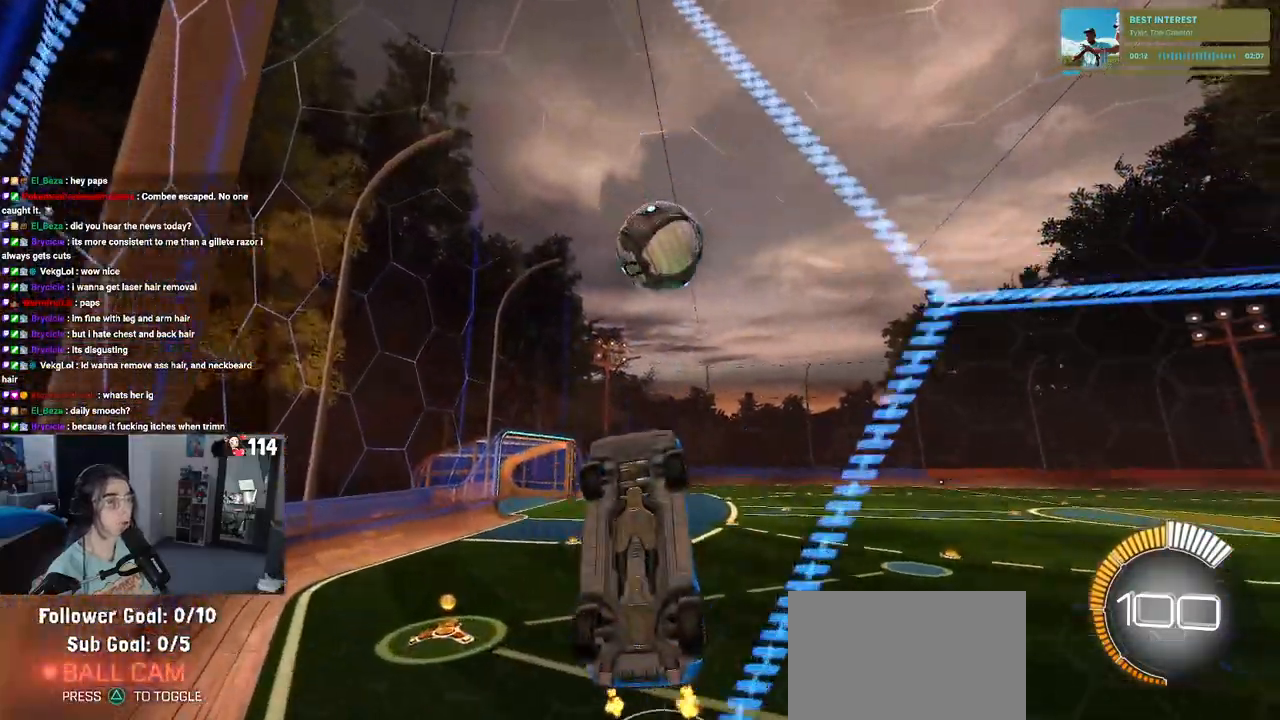
{"buttons": ["L1", "R1", "R2"], "left_stick": "center", "right_stick": "center", "events": [[217, "left_stick", "left"], [383, "left_stick", "center"]]}
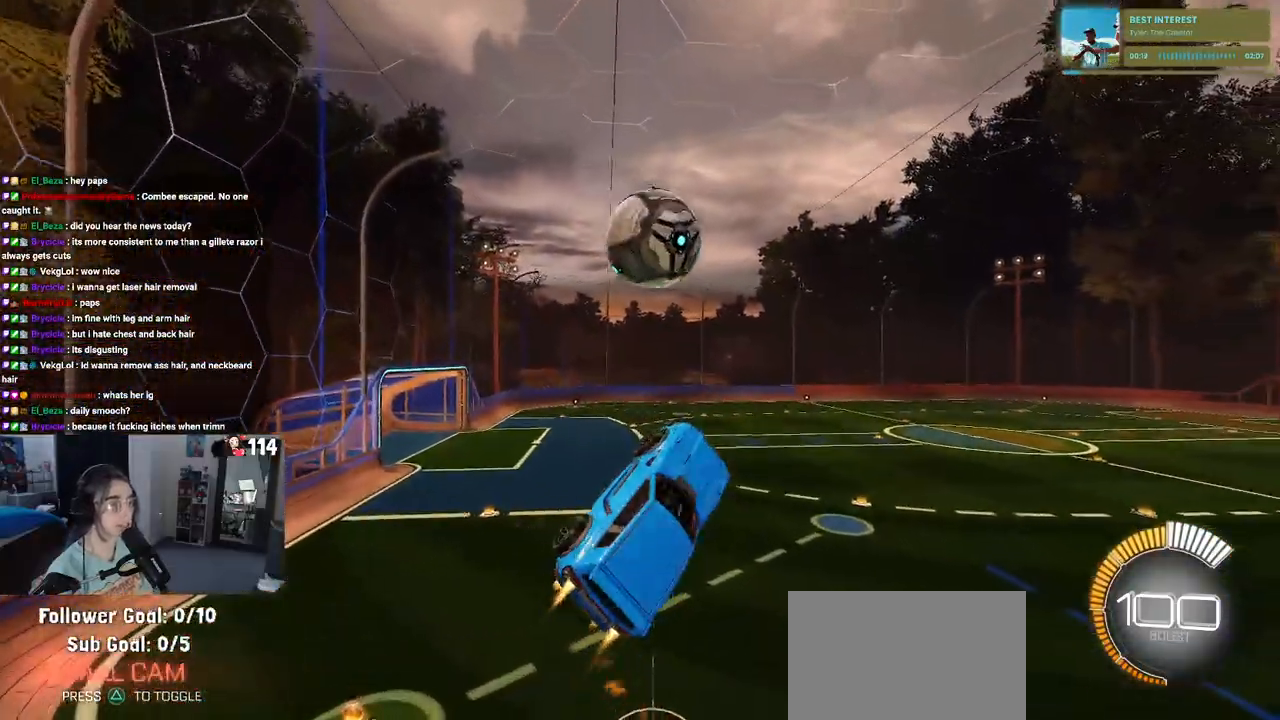
{"buttons": ["R2"], "left_stick": "down-right", "right_stick": "center", "events": [[50, "L1", "up"], [117, "left_stick", "up-left"], [200, "CROSS", "down"], [300, "left_stick", "down"], [333, "CROSS", "up"], [350, "R1", "up"], [483, "left_stick", "down-right"]]}
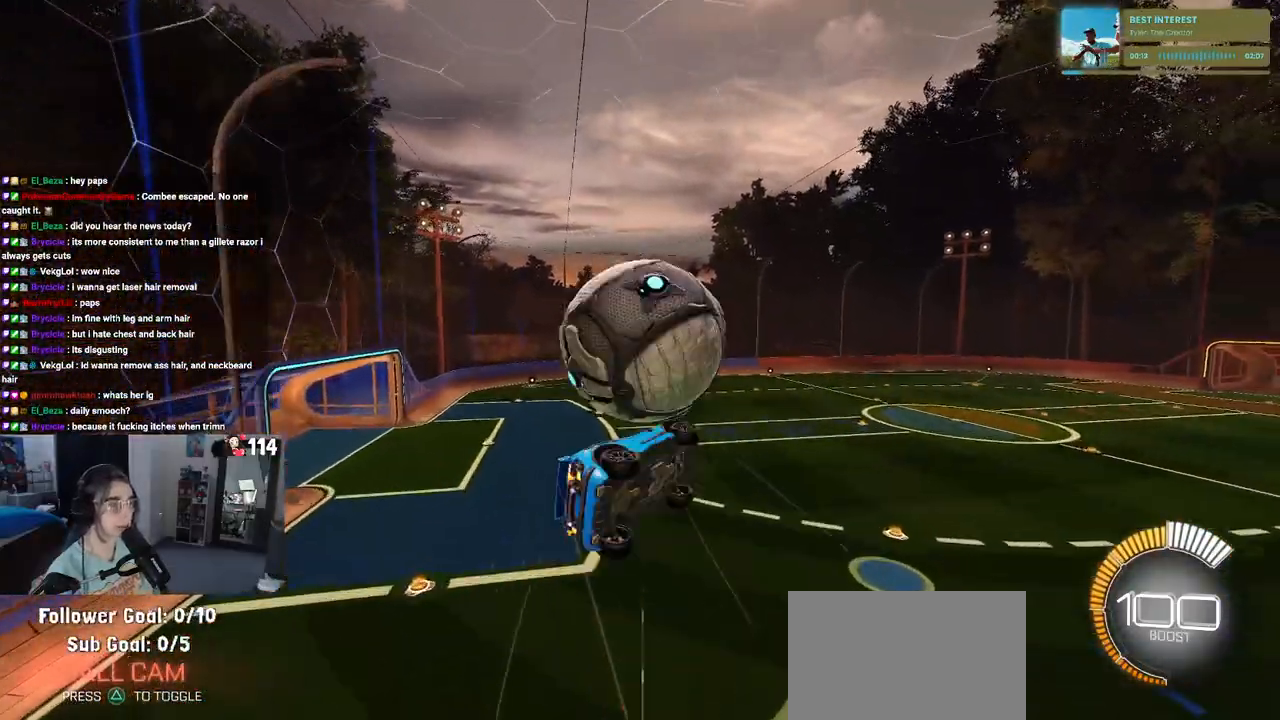
{"buttons": ["R2"], "left_stick": "up-right", "right_stick": "center", "events": [[300, "left_stick", "right"], [433, "left_stick", "up-right"]]}
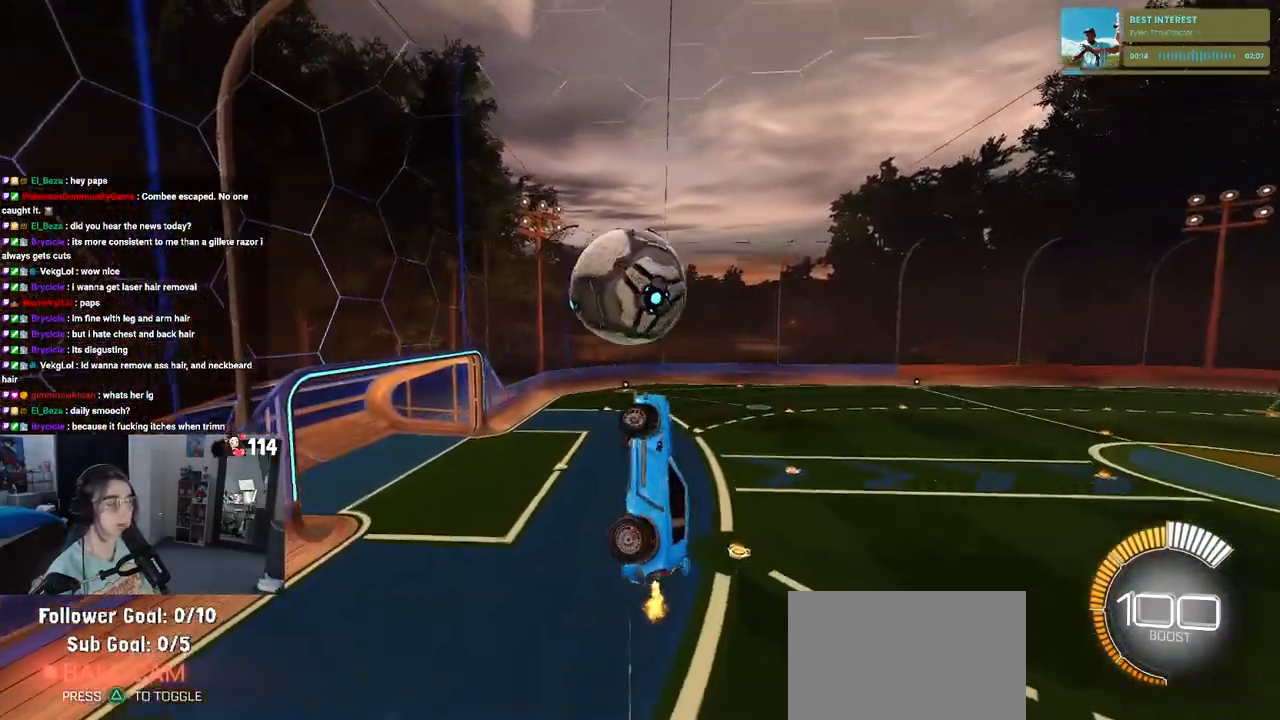
{"buttons": ["R1", "R2"], "left_stick": "left", "right_stick": "center", "events": [[33, "left_stick", "up"], [117, "L1", "down"], [233, "R1", "down"], [250, "left_stick", "center"], [317, "left_stick", "right"], [450, "left_stick", "center"], [483, "L1", "up"], [500, "left_stick", "left"]]}
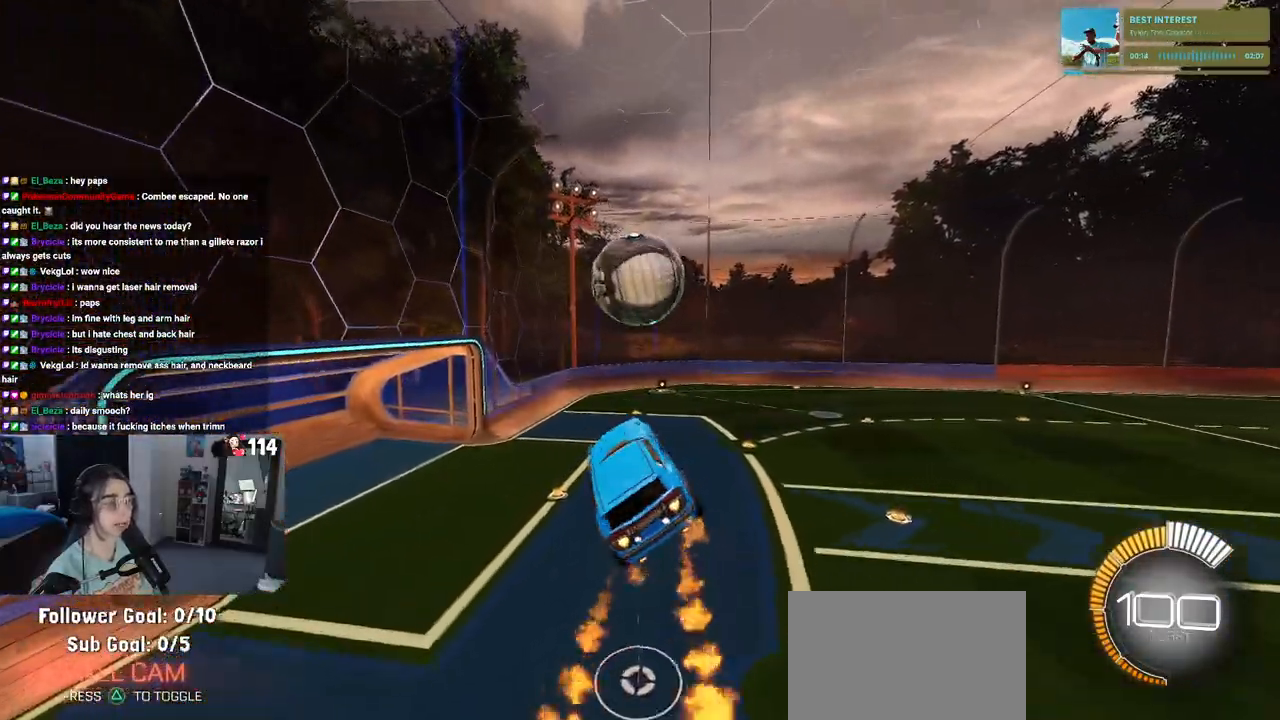
{"buttons": ["SQUARE", "R2"], "left_stick": "center", "right_stick": "center", "events": [[150, "SQUARE", "down"], [167, "left_stick", "right"], [383, "R1", "up"], [417, "left_stick", "center"]]}
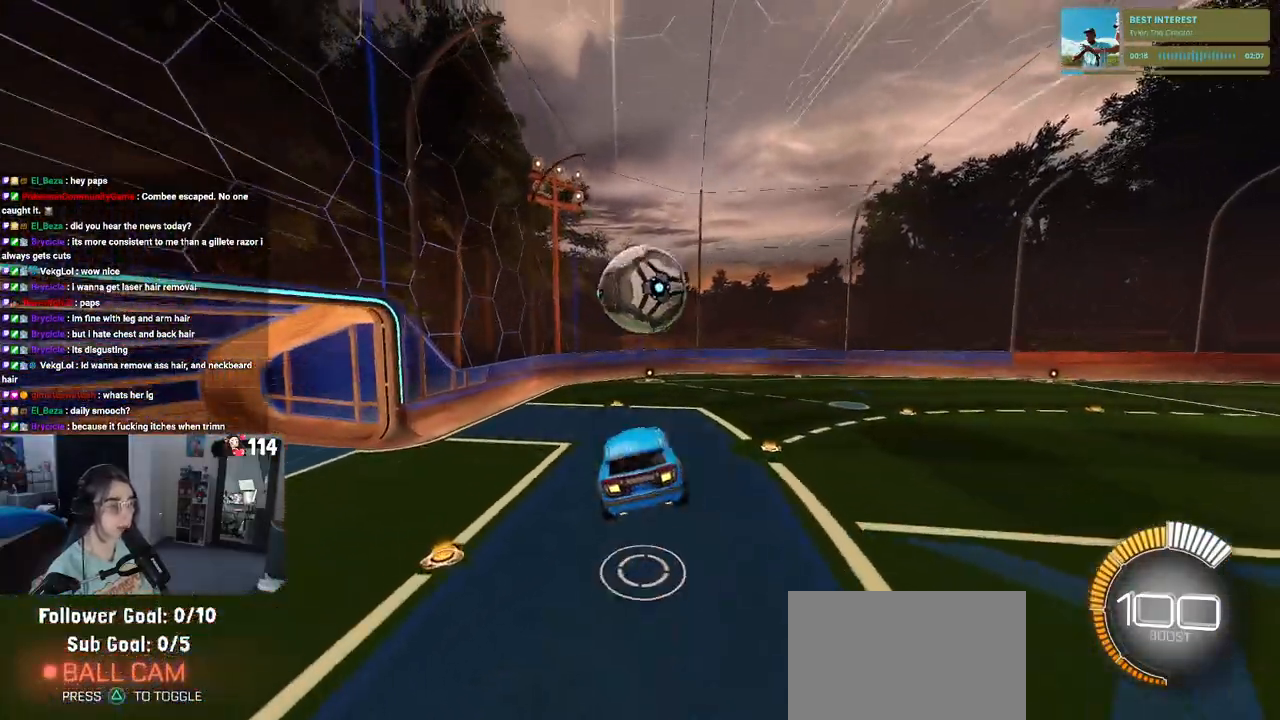
{"buttons": ["R2"], "left_stick": "right", "right_stick": "center", "events": [[100, "SQUARE", "up"], [483, "left_stick", "right"]]}
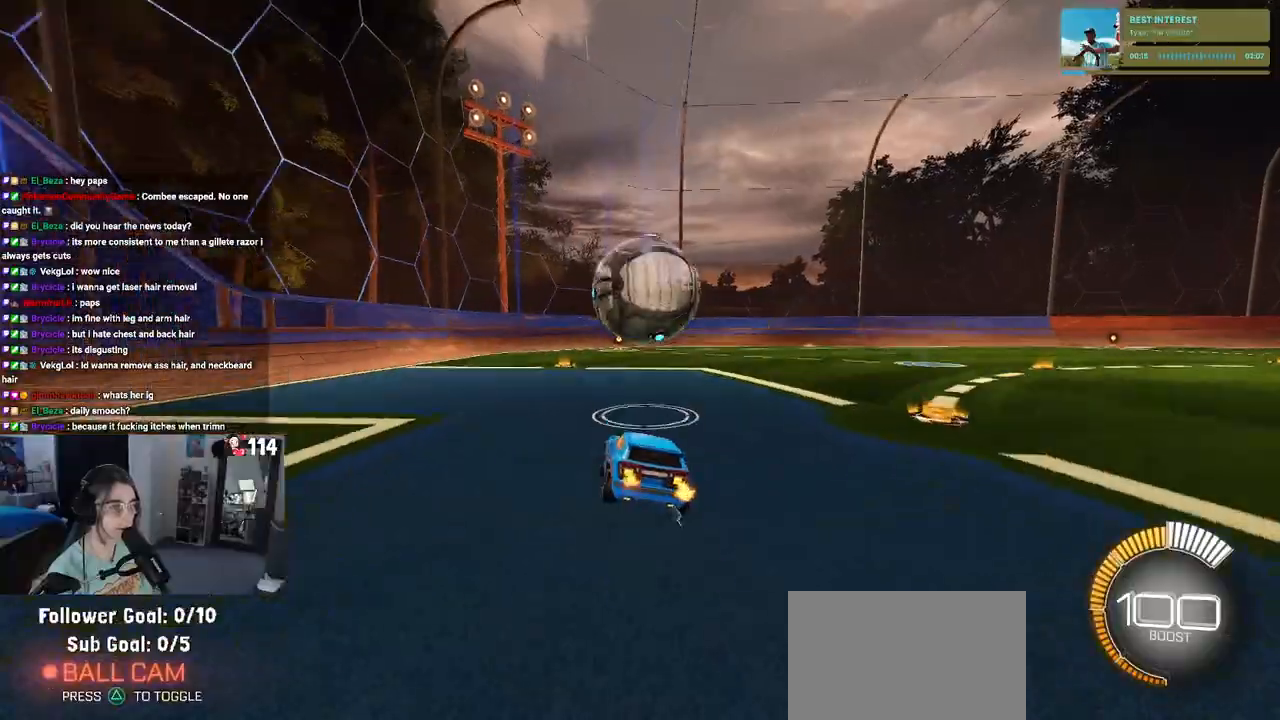
{"buttons": ["L1", "R1", "R2"], "left_stick": "up-right", "right_stick": "center", "events": [[133, "CROSS", "down"], [183, "left_stick", "down"], [283, "CROSS", "up"], [300, "left_stick", "center"], [333, "CROSS", "down"], [350, "R1", "down"], [417, "left_stick", "up-right"], [450, "L1", "down"], [500, "CROSS", "up"]]}
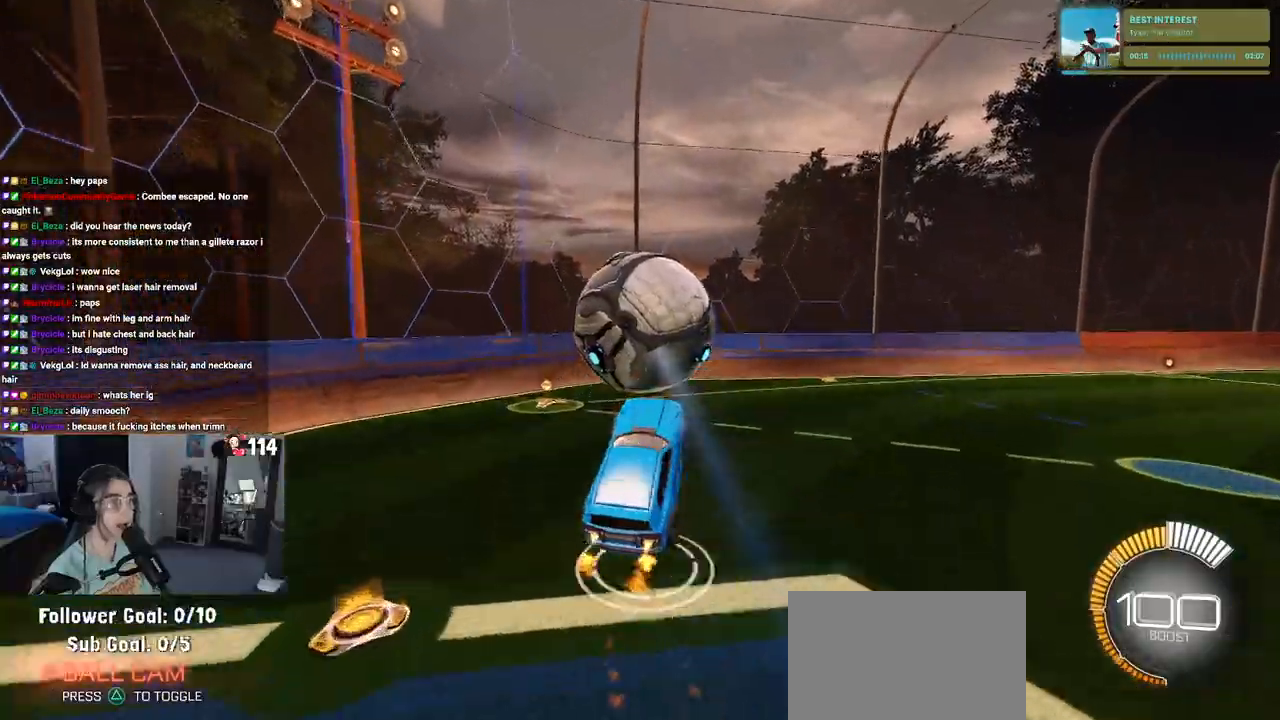
{"buttons": ["L1", "R2"], "left_stick": "down-left", "right_stick": "center", "events": [[33, "left_stick", "up"], [67, "R1", "up"], [167, "R1", "down"], [167, "left_stick", "center"], [200, "R1", "up"], [367, "left_stick", "down-left"]]}
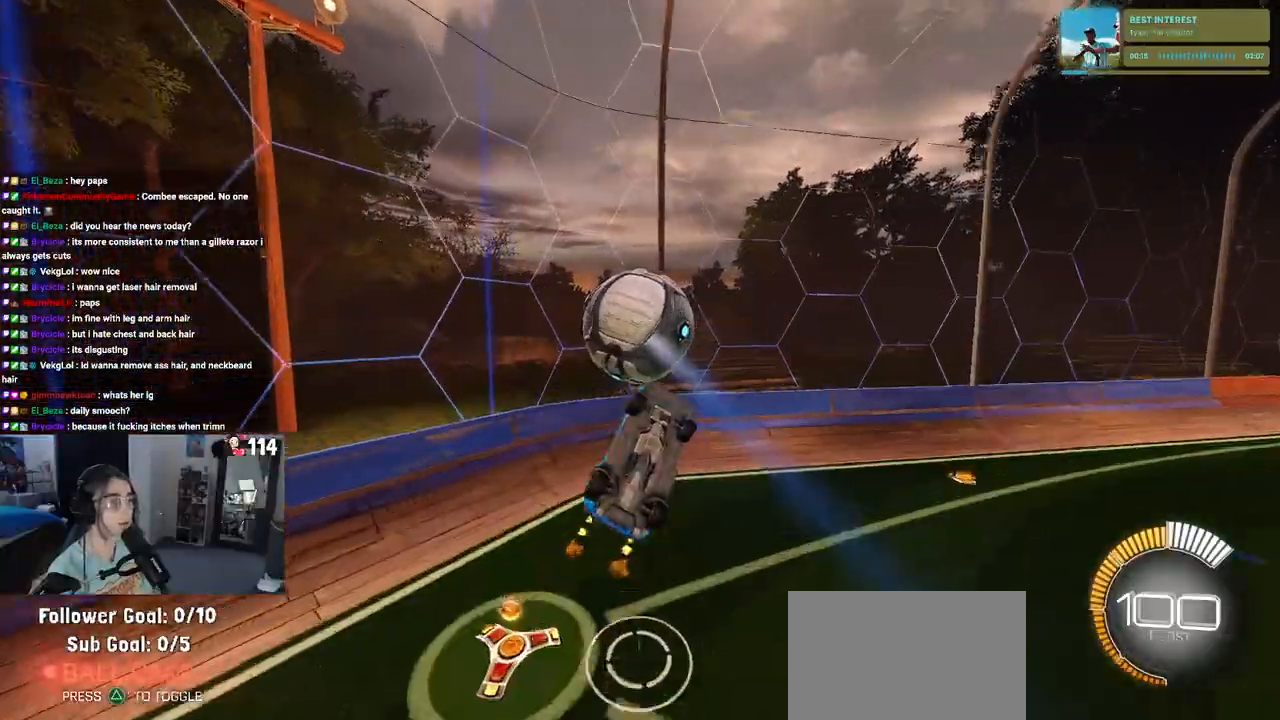
{"buttons": ["L1", "R2"], "left_stick": "up-right", "right_stick": "center", "events": [[100, "left_stick", "down-right"], [117, "R1", "down"], [300, "left_stick", "up-right"], [383, "R1", "up"]]}
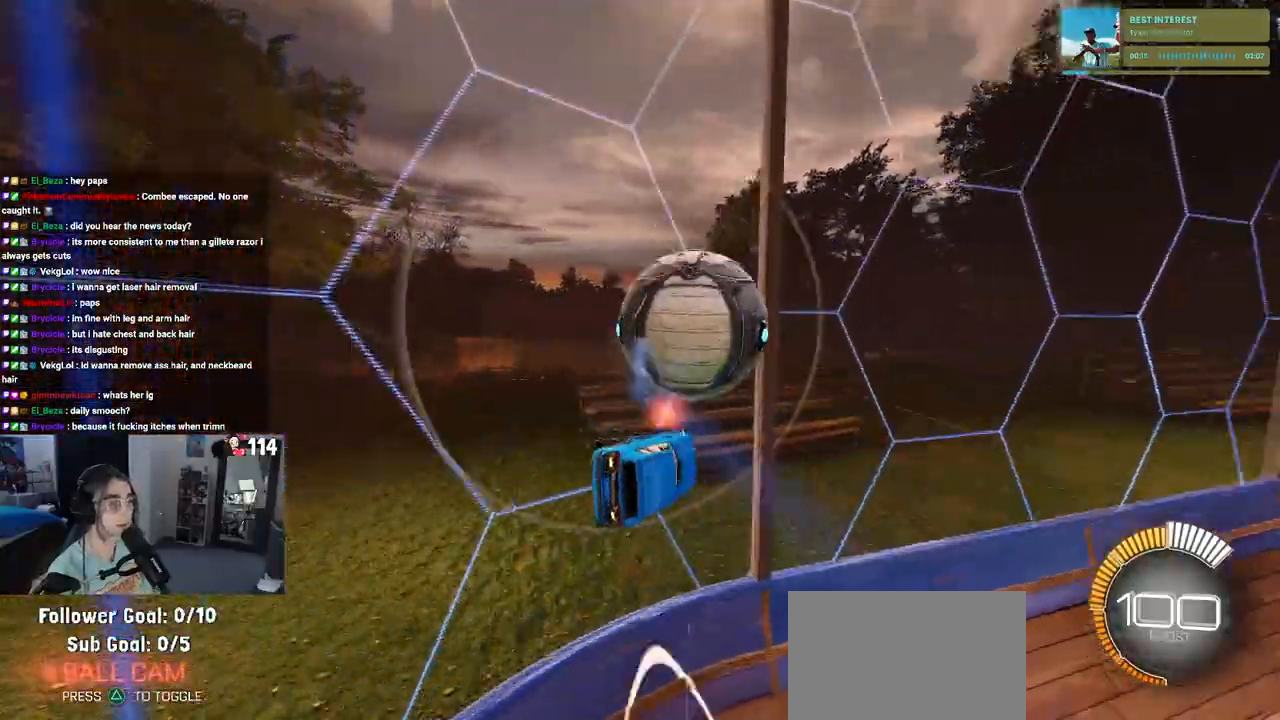
{"buttons": ["R2"], "left_stick": "center", "right_stick": "center", "events": [[100, "L1", "up"], [167, "left_stick", "center"], [383, "left_stick", "left"], [483, "left_stick", "center"]]}
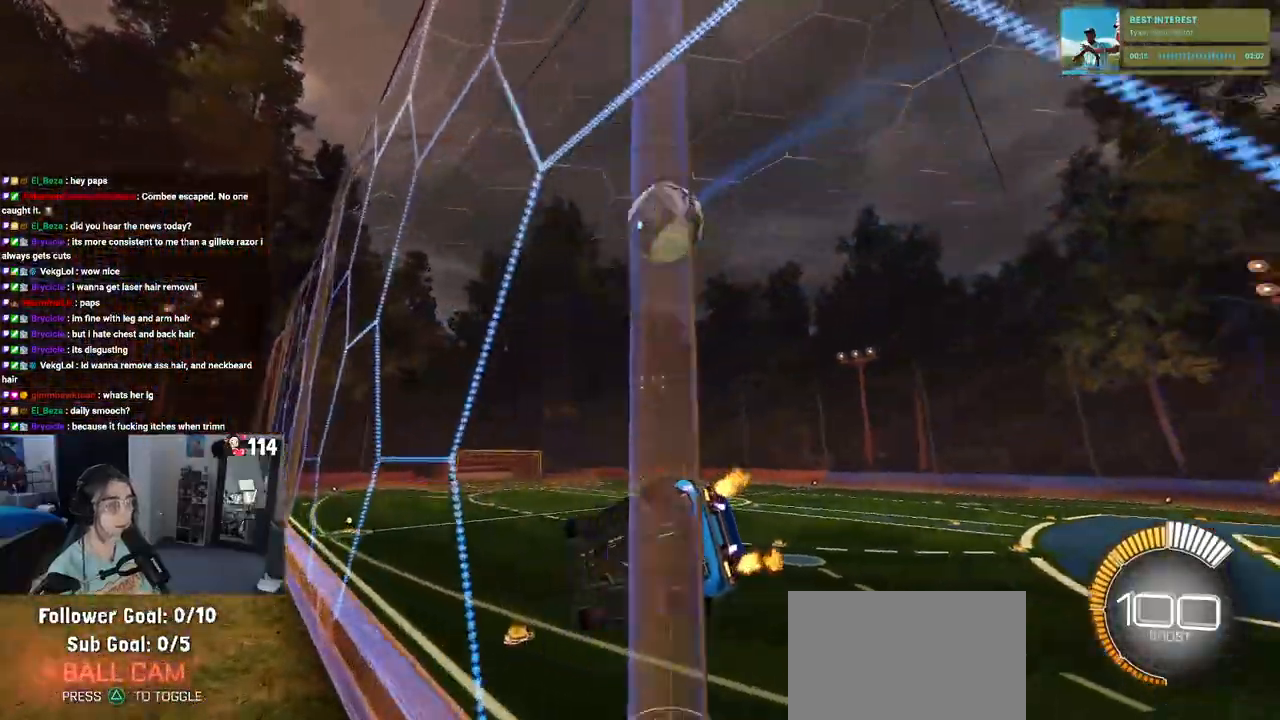
{"buttons": ["R1", "R2"], "left_stick": "left", "right_stick": "center", "events": [[17, "left_stick", "right"], [267, "R1", "down"], [367, "left_stick", "center"], [450, "left_stick", "left"]]}
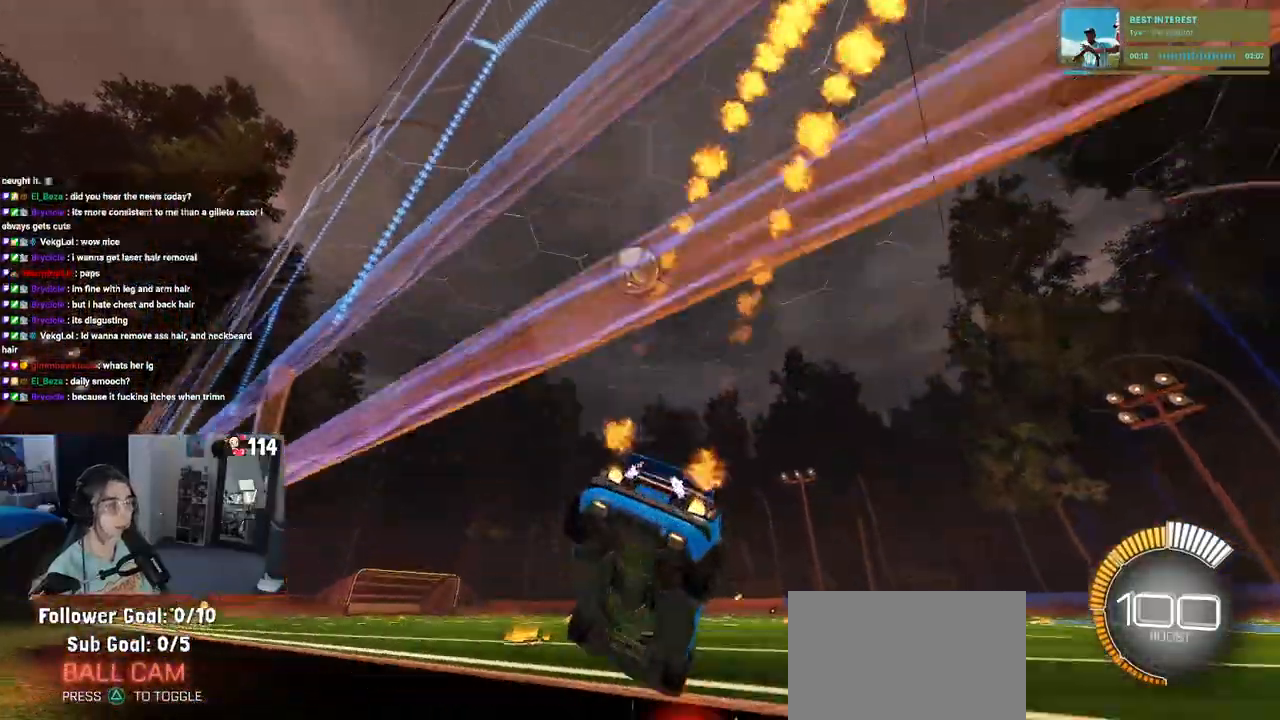
{"buttons": ["R2"], "left_stick": "center", "right_stick": "center", "events": [[100, "left_stick", "center"], [483, "R1", "up"]]}
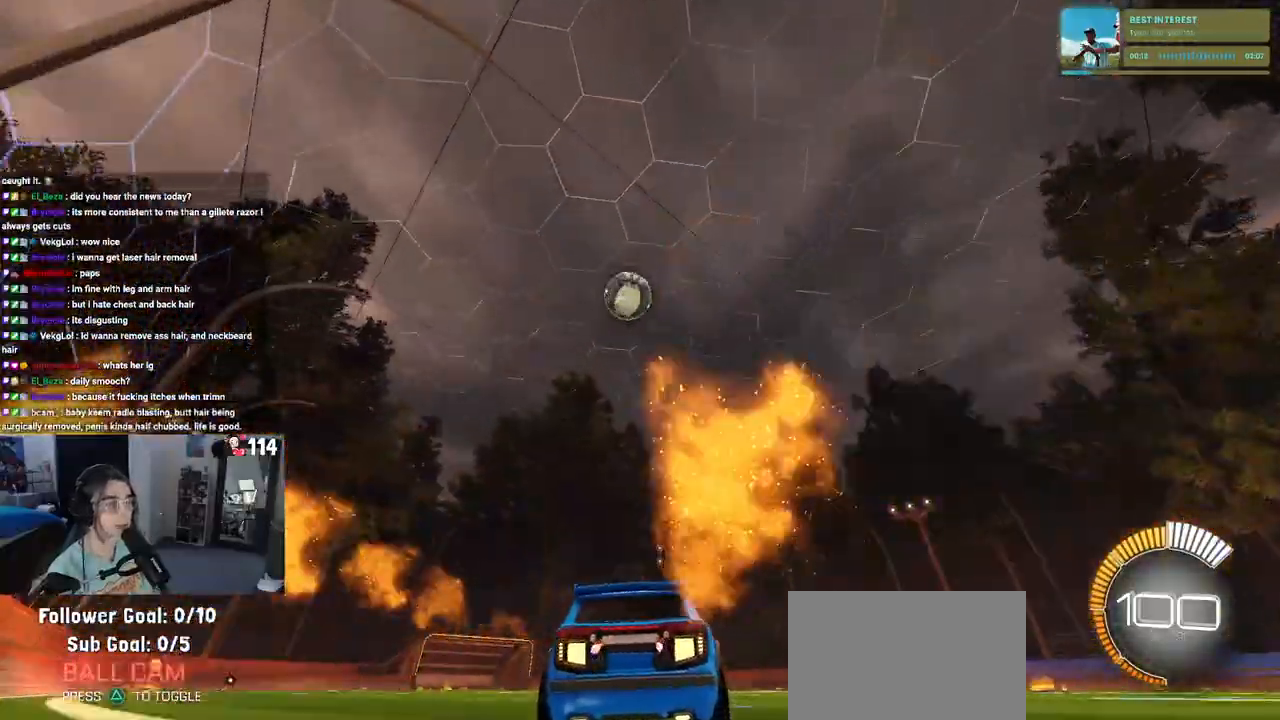
{"buttons": ["R2"], "left_stick": "left", "right_stick": "center", "events": [[217, "R2", "up"], [267, "L2", "down"], [367, "R2", "down"], [367, "left_stick", "left"], [450, "L2", "up"]]}
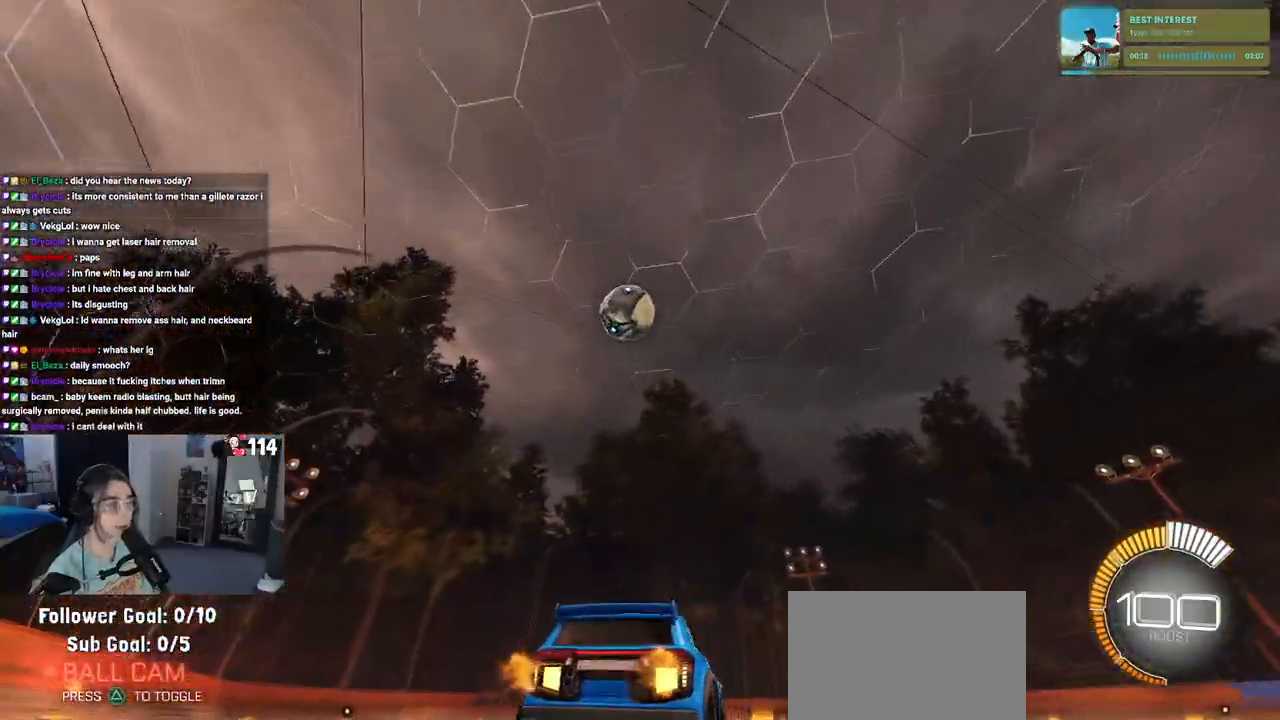
{"buttons": ["R2"], "left_stick": "left", "right_stick": "center", "events": [[17, "left_stick", "center"], [83, "R1", "down"], [450, "left_stick", "left"], [483, "R1", "up"]]}
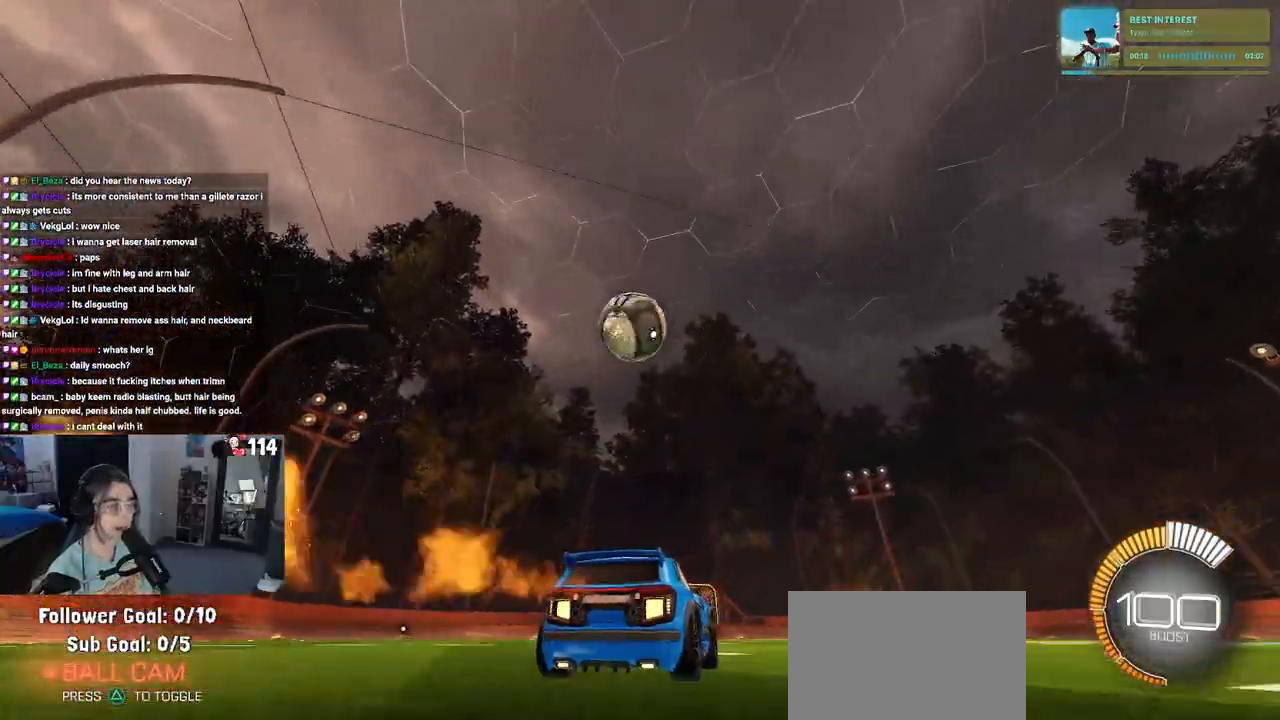
{"buttons": ["R2"], "left_stick": "left", "right_stick": "center", "events": [[67, "left_stick", "center"], [483, "left_stick", "left"]]}
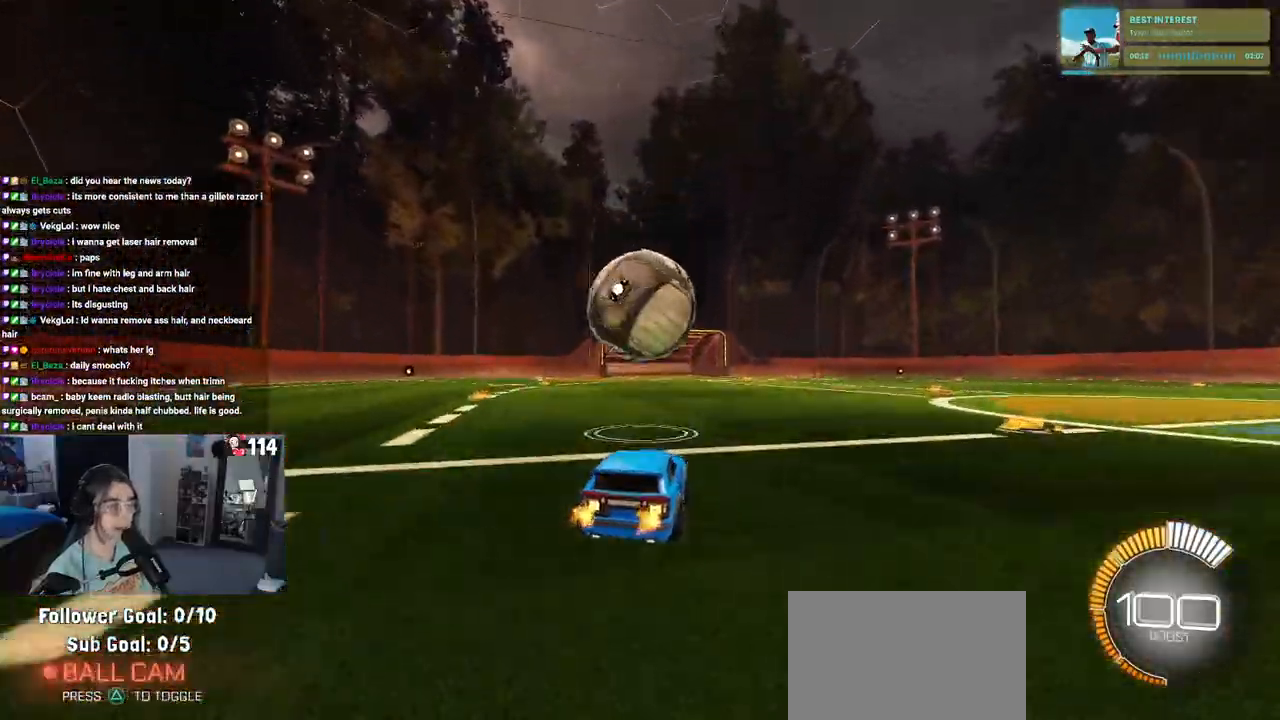
{"buttons": ["L1", "R1", "R2"], "left_stick": "up-left", "right_stick": "center", "events": [[83, "CROSS", "down"], [83, "left_stick", "down"], [233, "CROSS", "up"], [233, "left_stick", "center"], [317, "CROSS", "down"], [350, "left_stick", "down-right"], [400, "L1", "down"], [433, "R1", "down"], [450, "left_stick", "center"], [483, "CROSS", "up"], [500, "left_stick", "up-left"]]}
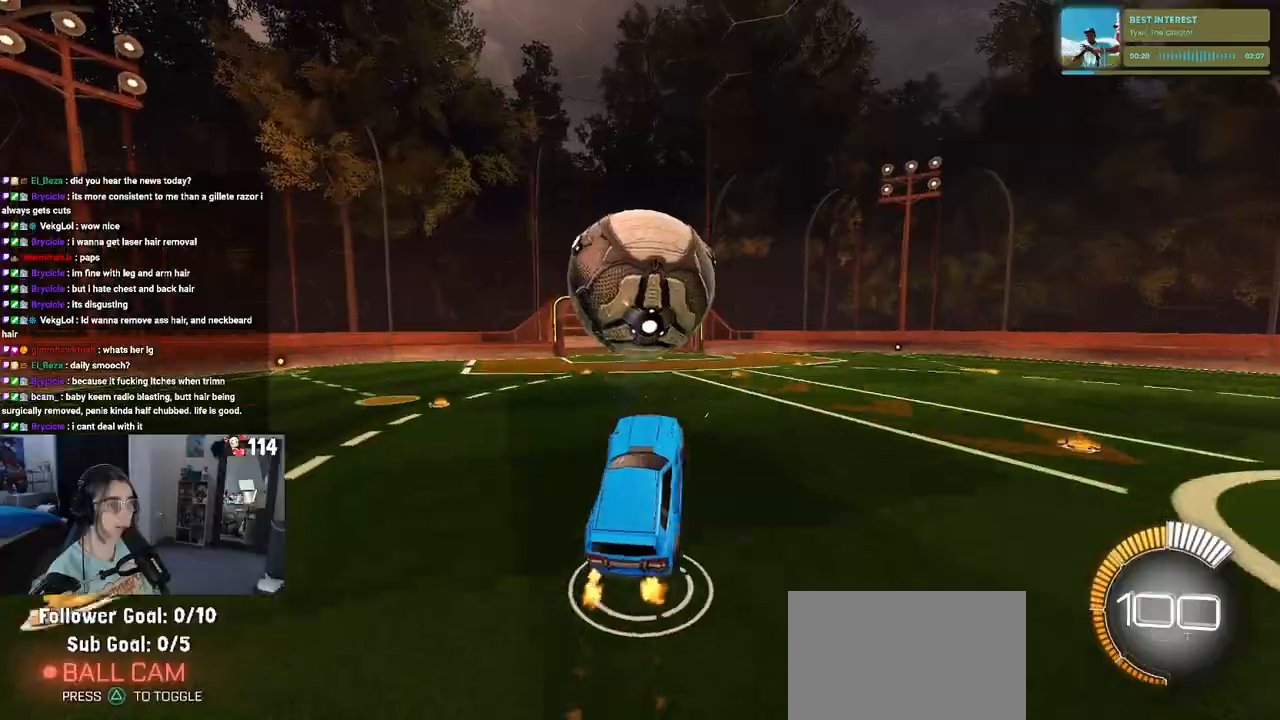
{"buttons": ["L1", "R1", "R2"], "left_stick": "up", "right_stick": "center", "events": [[50, "left_stick", "left"], [233, "left_stick", "up-right"], [417, "left_stick", "up"]]}
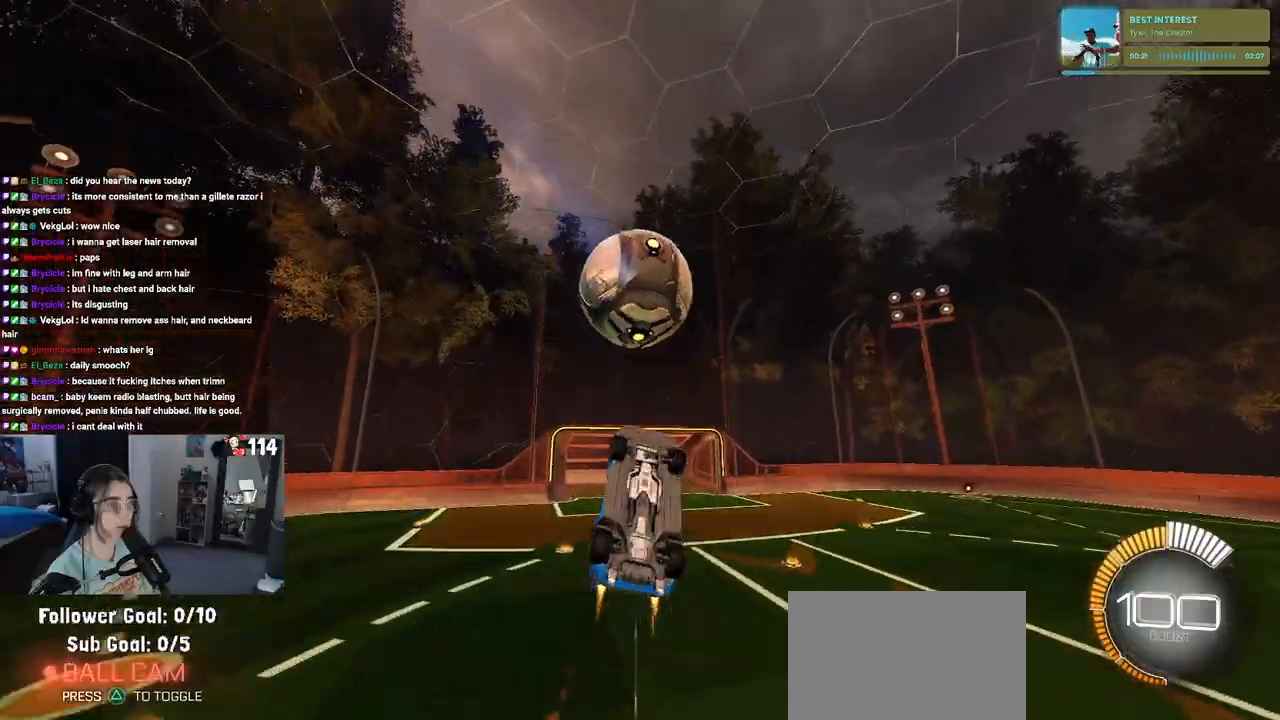
{"buttons": ["L1", "R2"], "left_stick": "up-left", "right_stick": "center", "events": [[83, "left_stick", "center"], [183, "left_stick", "down-left"], [267, "left_stick", "down-right"], [383, "left_stick", "center"], [400, "R1", "up"], [433, "left_stick", "up-left"]]}
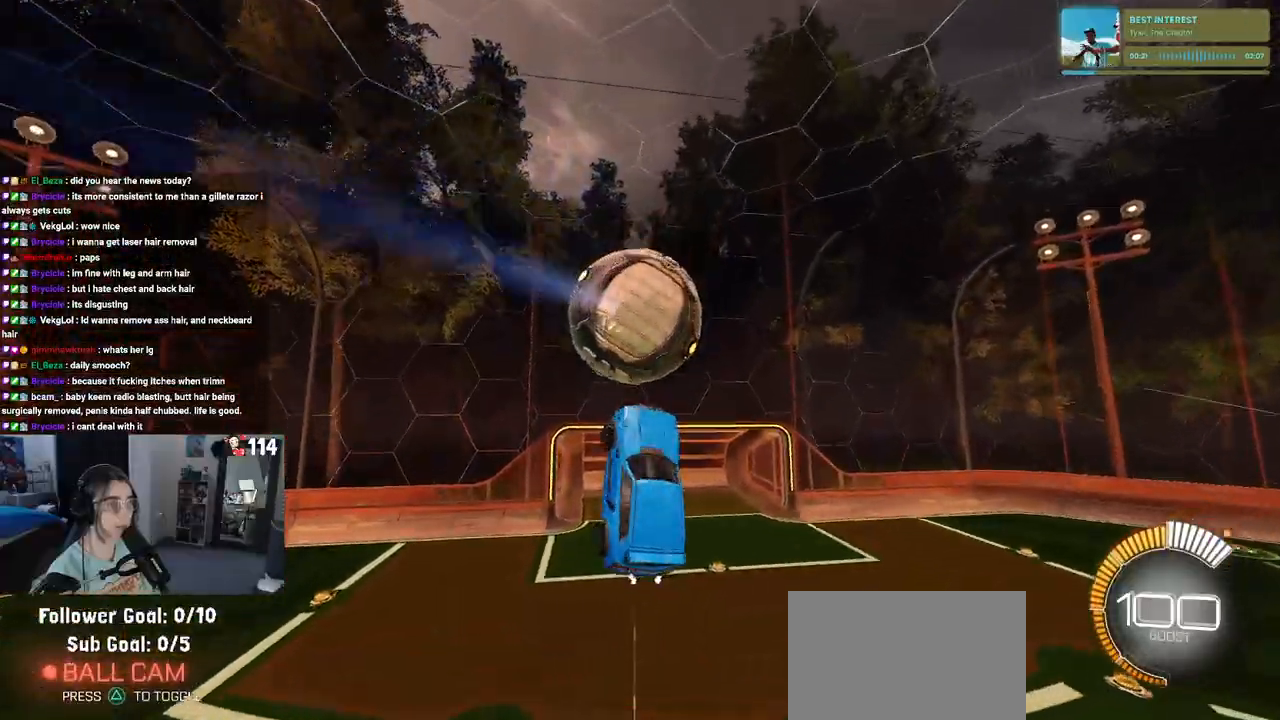
{"buttons": ["R2"], "left_stick": "down-right", "right_stick": "center", "events": [[167, "left_stick", "left"], [350, "left_stick", "center"], [483, "left_stick", "down-right"], [500, "L1", "up"]]}
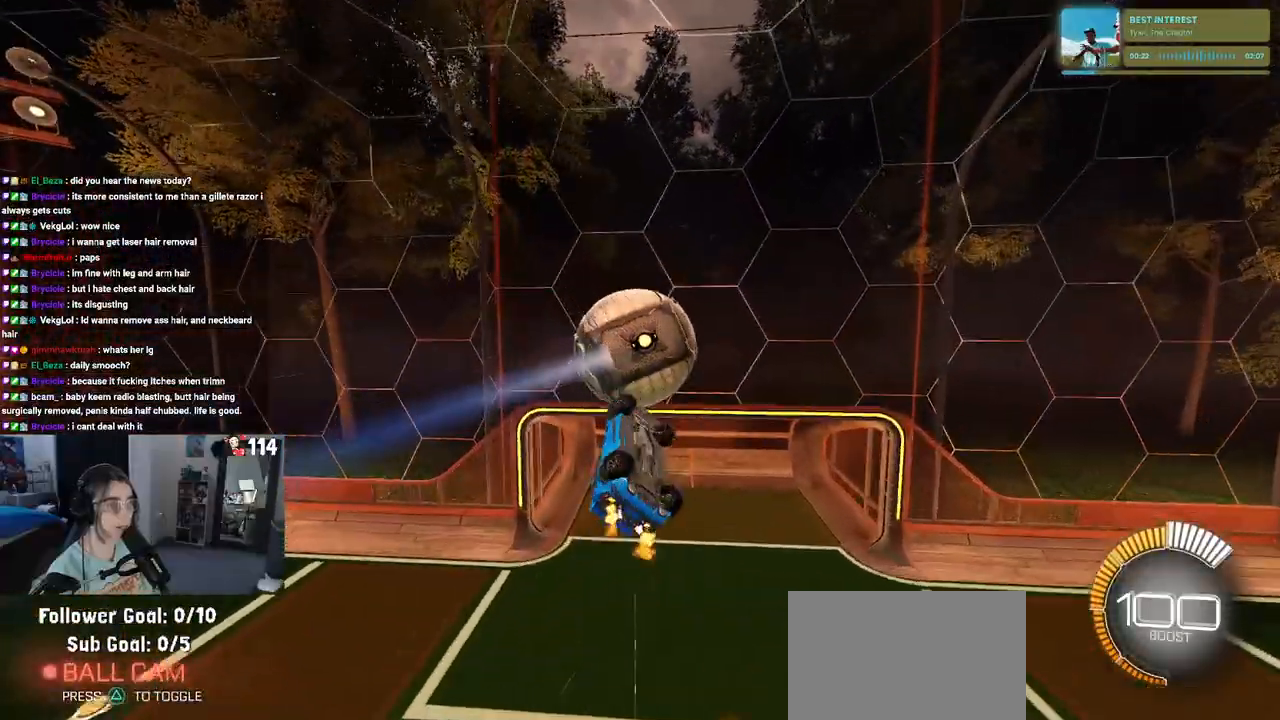
{"buttons": ["R2"], "left_stick": "center", "right_stick": "center", "events": [[167, "SQUARE", "down"], [300, "left_stick", "up-right"], [417, "left_stick", "center"], [500, "SQUARE", "up"]]}
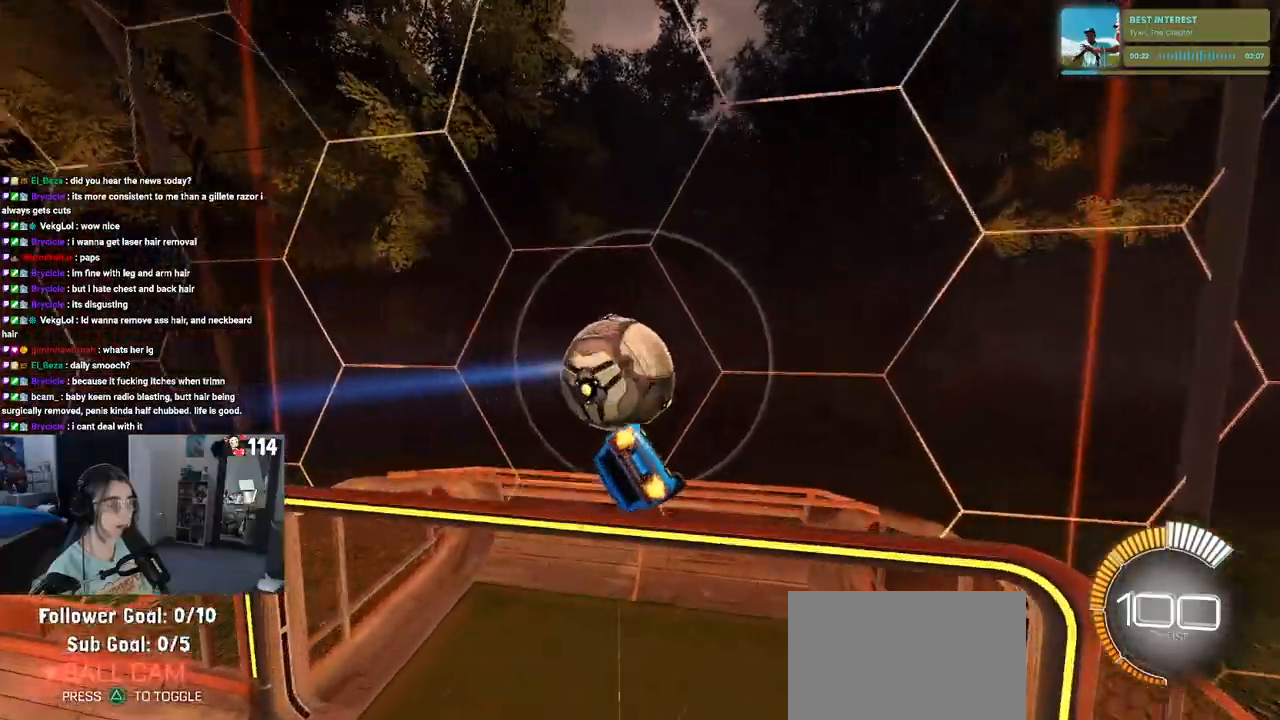
{"buttons": ["R2"], "left_stick": "down-right", "right_stick": "center", "events": [[67, "left_stick", "down"], [217, "left_stick", "down-right"]]}
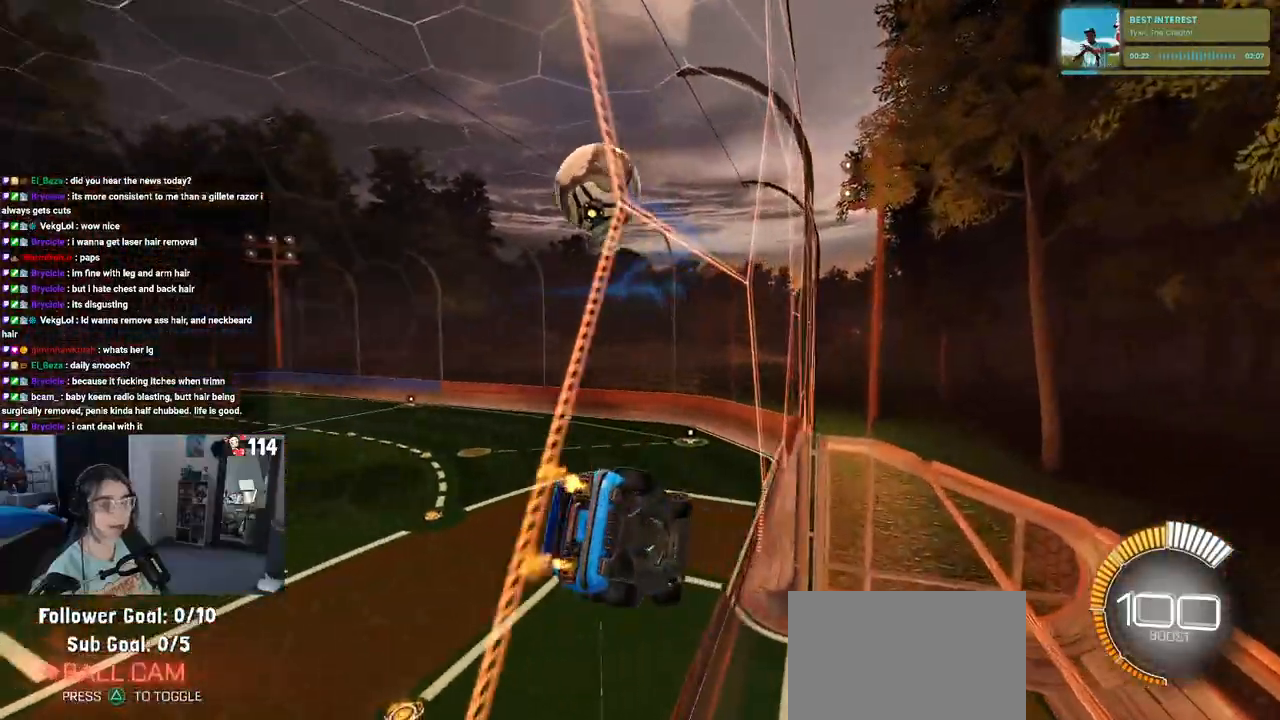
{"buttons": ["SQUARE", "R2"], "left_stick": "down-right", "right_stick": "center", "events": [[133, "CROSS", "down"], [150, "left_stick", "center"], [233, "left_stick", "left"], [300, "left_stick", "down-left"], [333, "CROSS", "up"], [433, "SQUARE", "down"], [500, "left_stick", "down-right"]]}